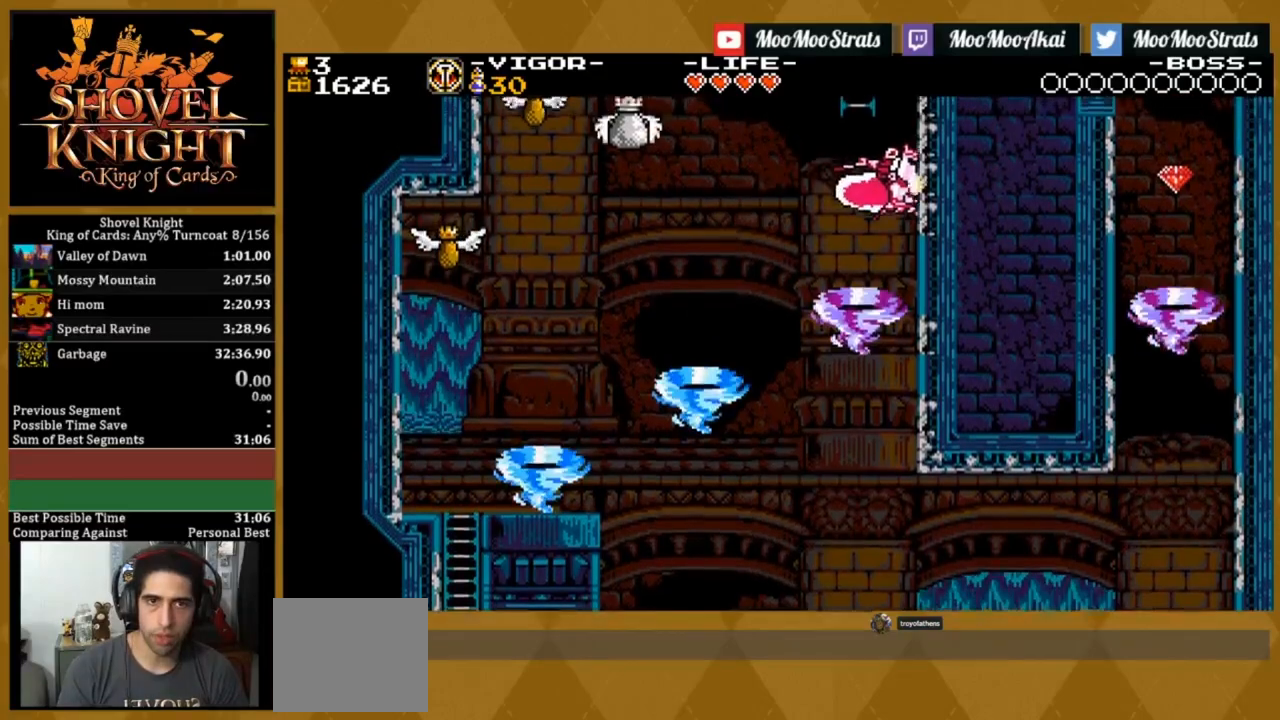
Gameplay with a controller (PlayStation layout); each line is a JSON object with the inputs held at the frame after it (dt_ms = milliseconds from this image to that frame). "events" lists button and stick changes between this image and that frame as [ms after this image, input, new state], when the widget could be followed in between. Not read: left_stick right_stick.
{"dt_ms": 500, "buttons": ["DPAD_UP", "DPAD_LEFT"], "events": [[133, "DPAD_UP", "down"], [150, "DPAD_LEFT", "down"], [150, "DPAD_RIGHT", "up"]]}
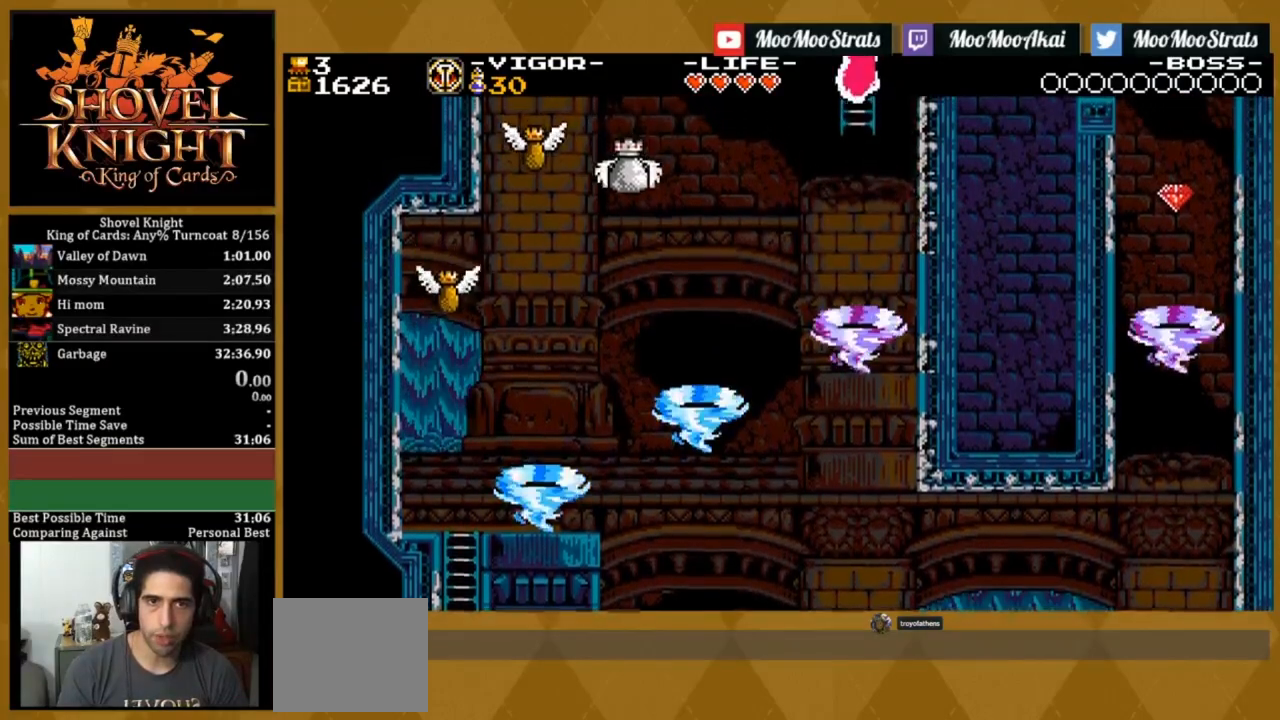
{"dt_ms": 500, "buttons": ["DPAD_UP"], "events": [[233, "DPAD_LEFT", "up"]]}
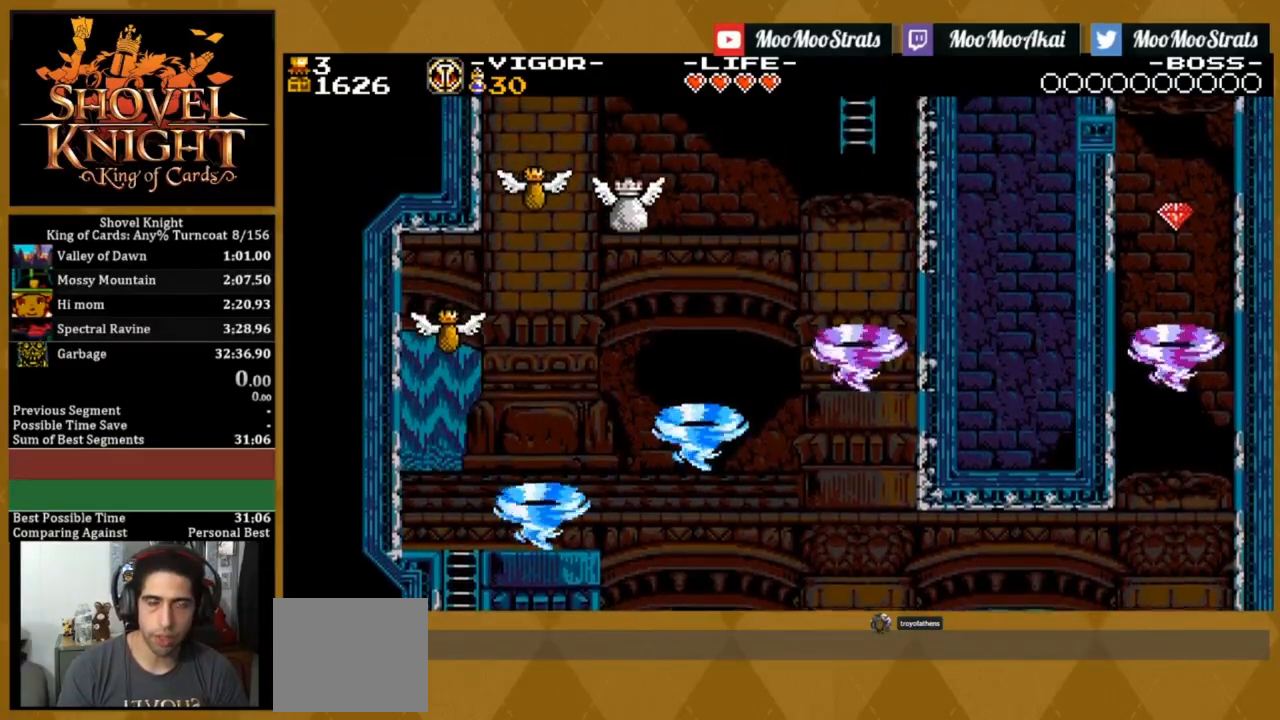
{"dt_ms": 500, "buttons": ["DPAD_LEFT"], "events": [[317, "DPAD_LEFT", "down"], [317, "DPAD_UP", "up"]]}
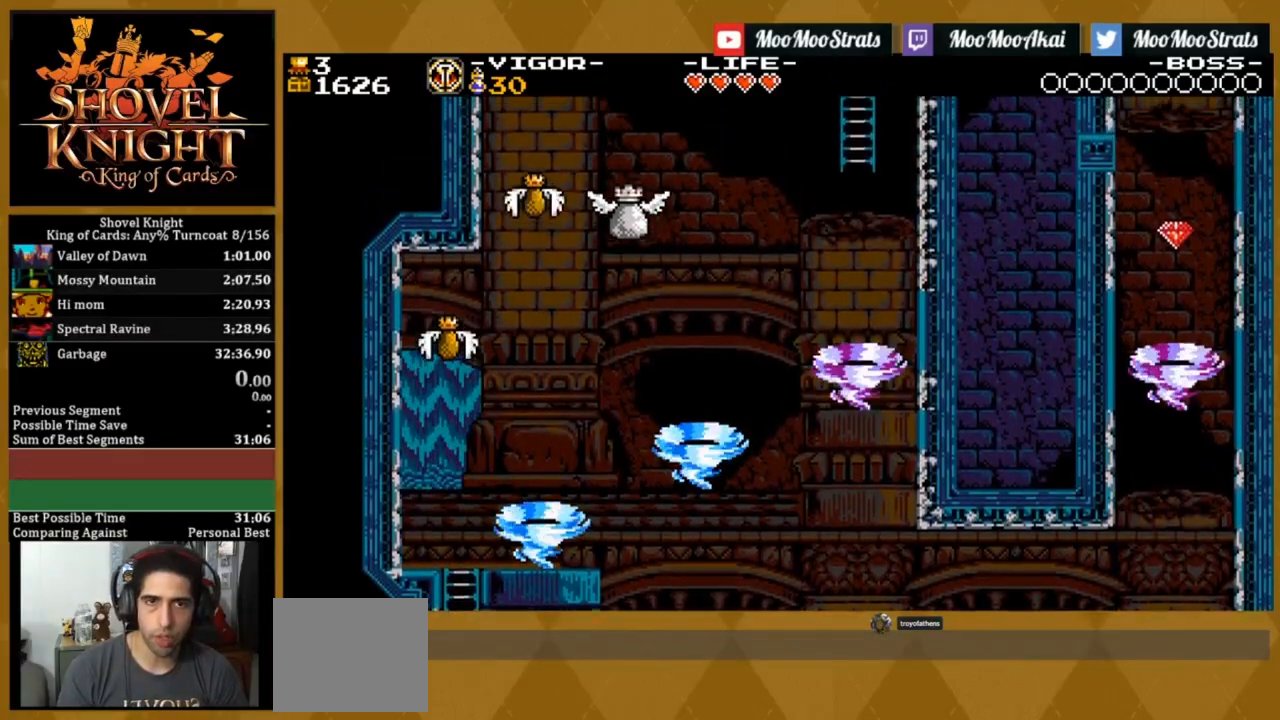
{"dt_ms": 500, "buttons": ["CROSS", "DPAD_LEFT"], "events": [[233, "CROSS", "down"]]}
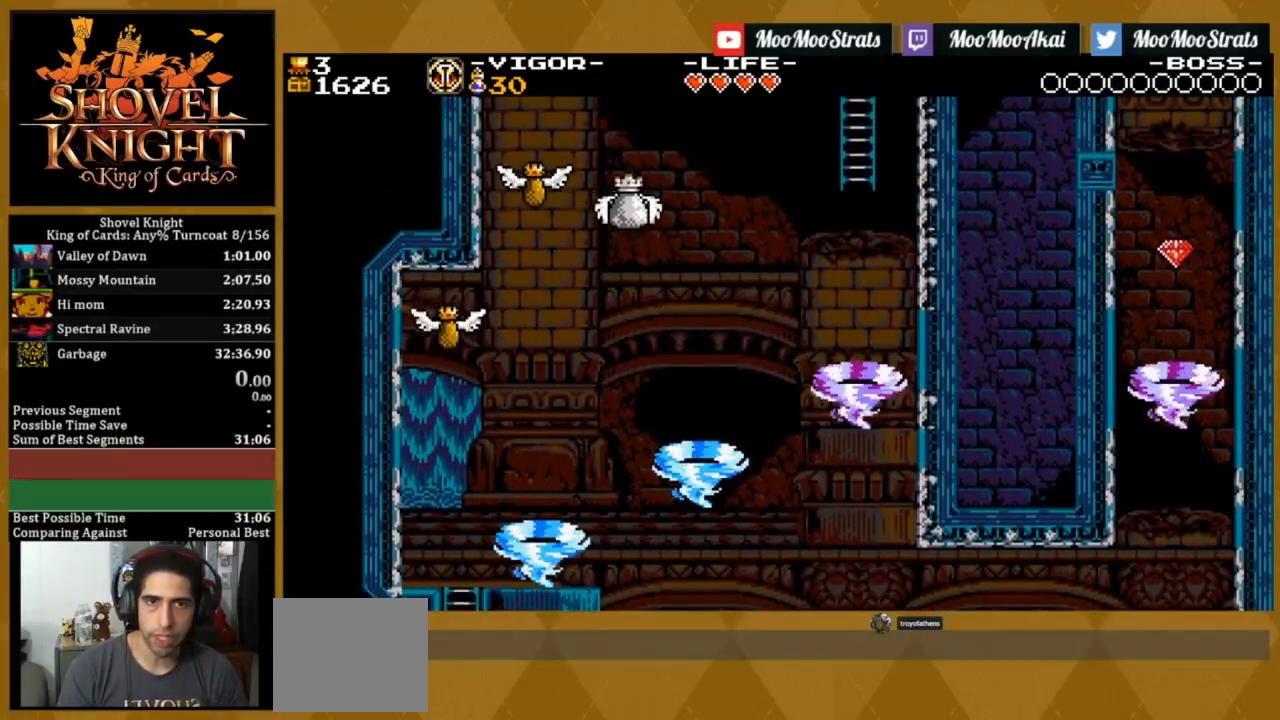
{"dt_ms": 1000, "buttons": ["SQUARE", "DPAD_LEFT"]}
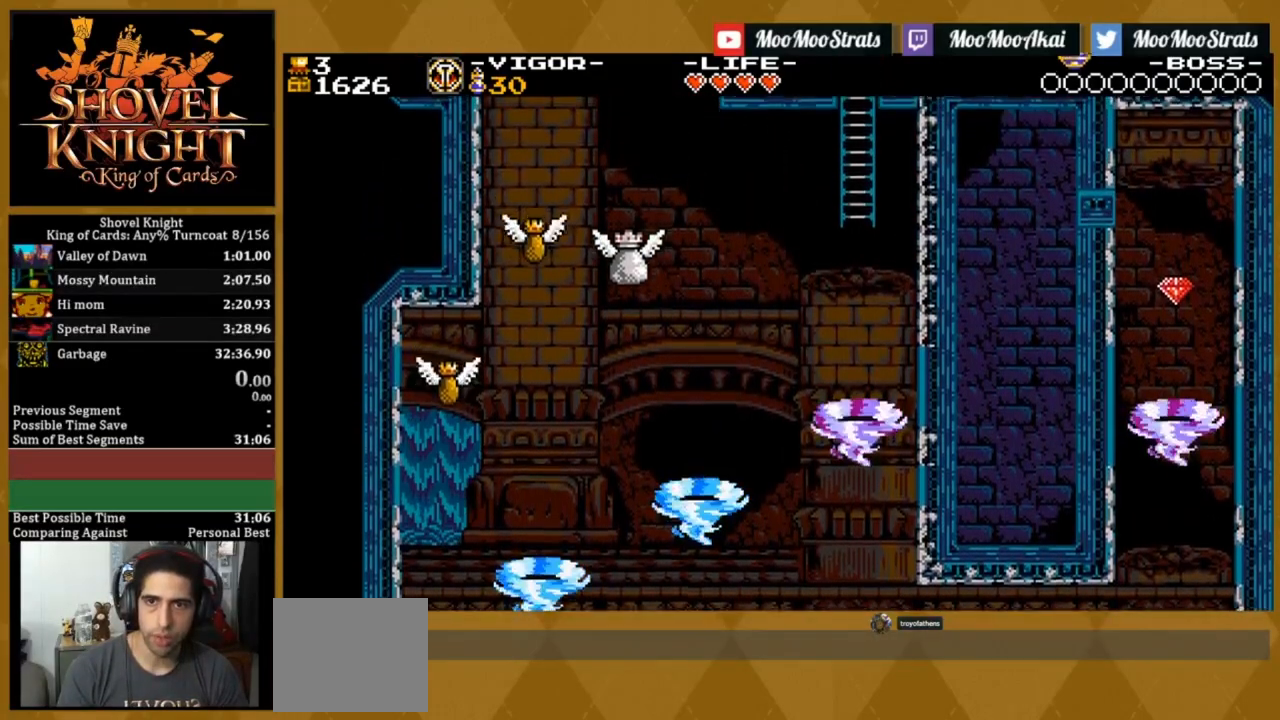
{"dt_ms": 1000, "buttons": ["SQUARE", "DPAD_LEFT"]}
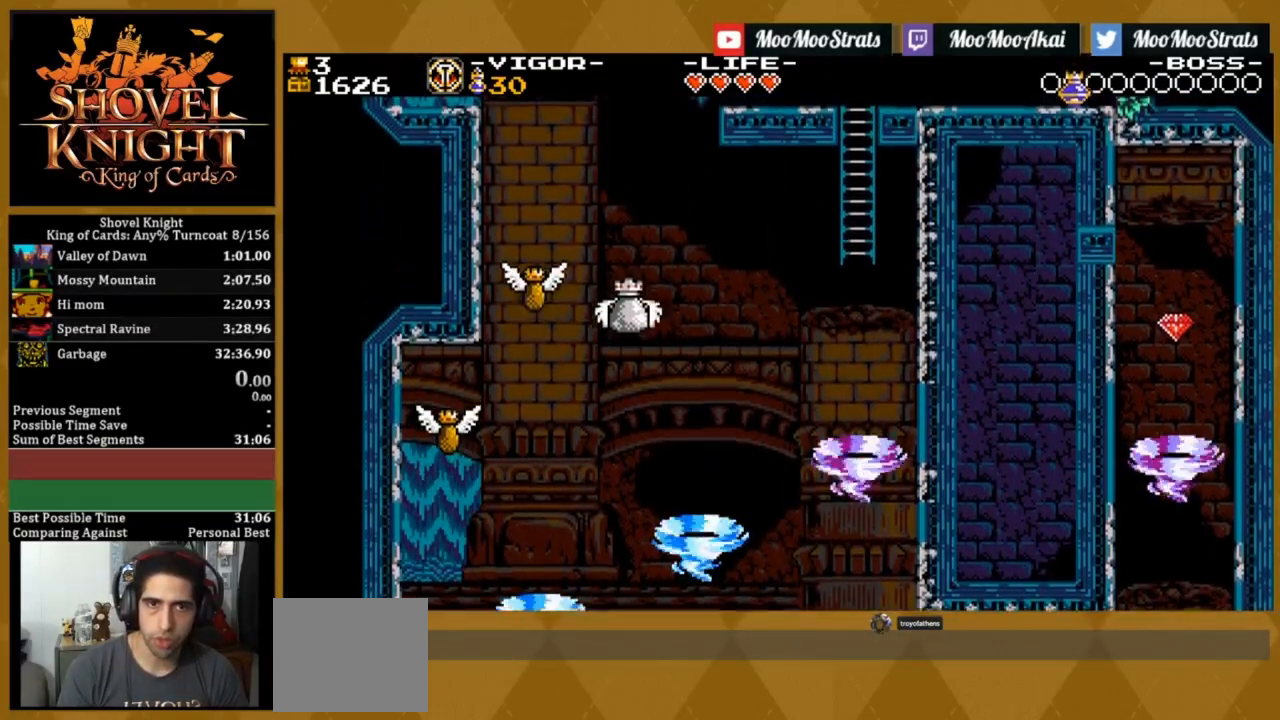
{"dt_ms": 500, "buttons": ["DPAD_LEFT"], "events": [[67, "SQUARE", "up"]]}
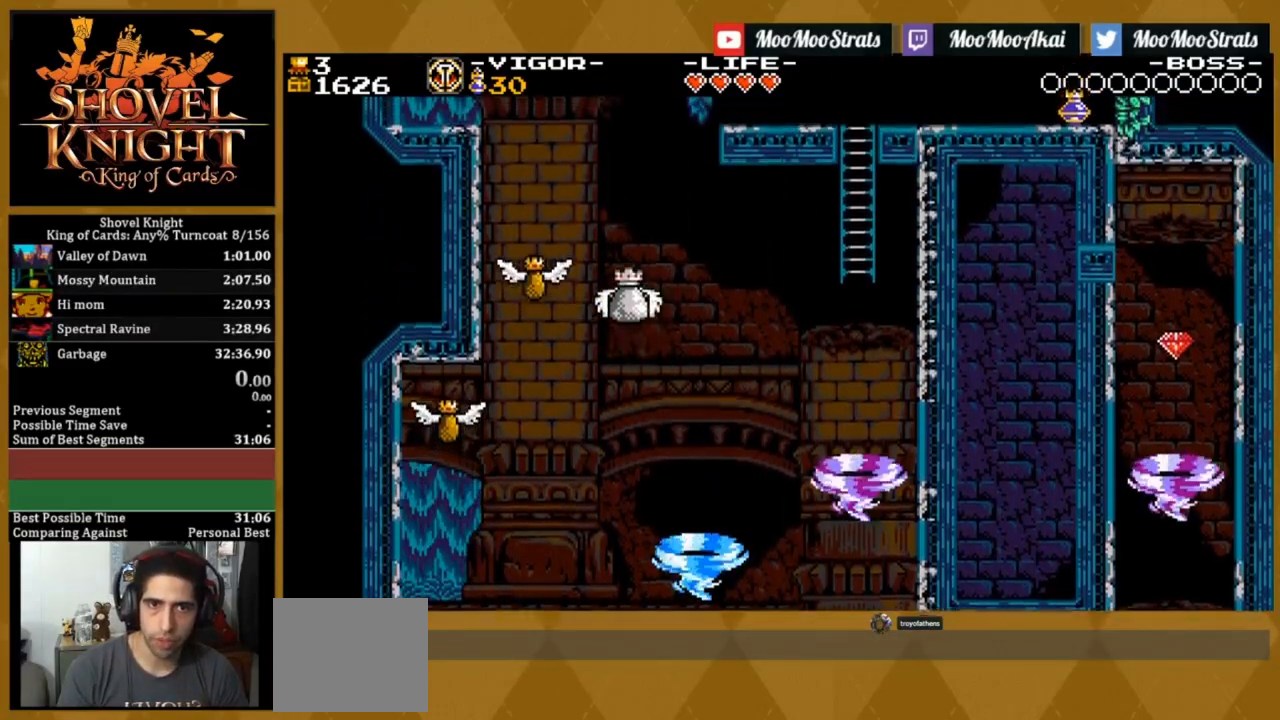
{"dt_ms": 500, "buttons": ["DPAD_RIGHT"], "events": [[300, "DPAD_LEFT", "up"], [350, "DPAD_RIGHT", "down"]]}
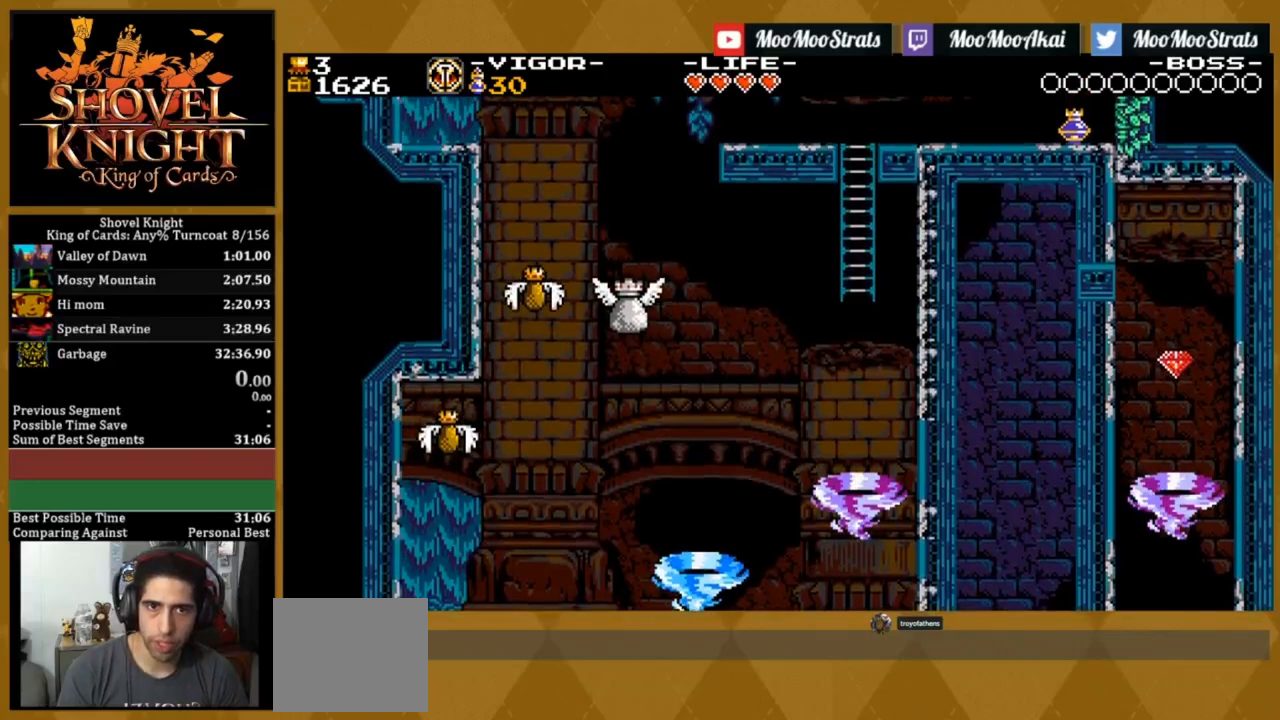
{"dt_ms": 500, "buttons": ["DPAD_RIGHT"], "events": []}
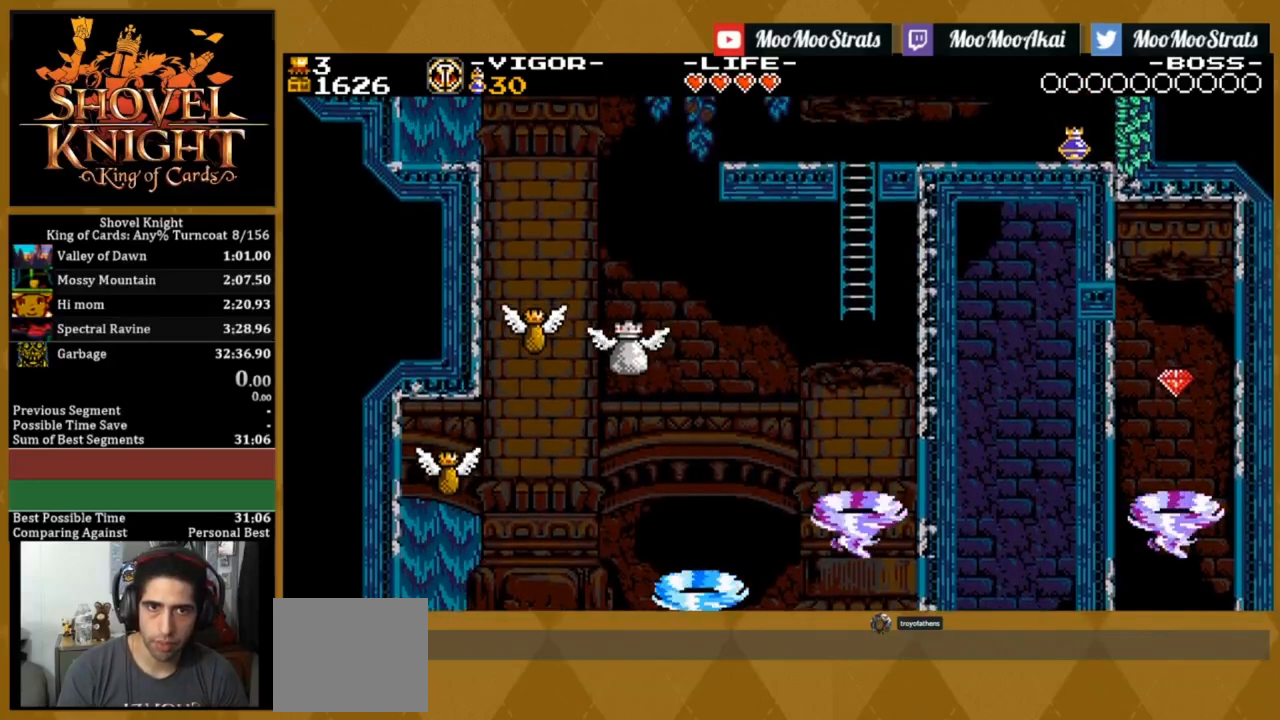
{"dt_ms": 500, "buttons": ["SQUARE", "DPAD_RIGHT"], "events": [[317, "SQUARE", "down"]]}
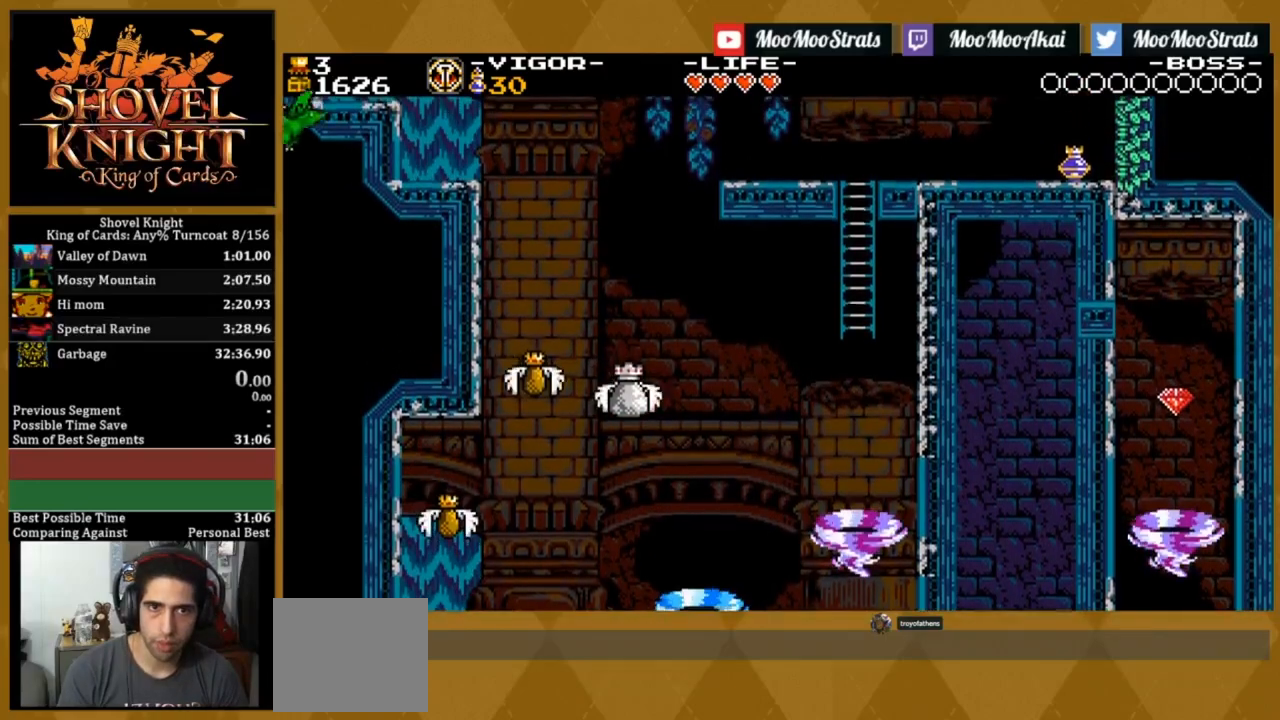
{"dt_ms": 500, "buttons": ["SQUARE"], "events": [[450, "DPAD_RIGHT", "up"]]}
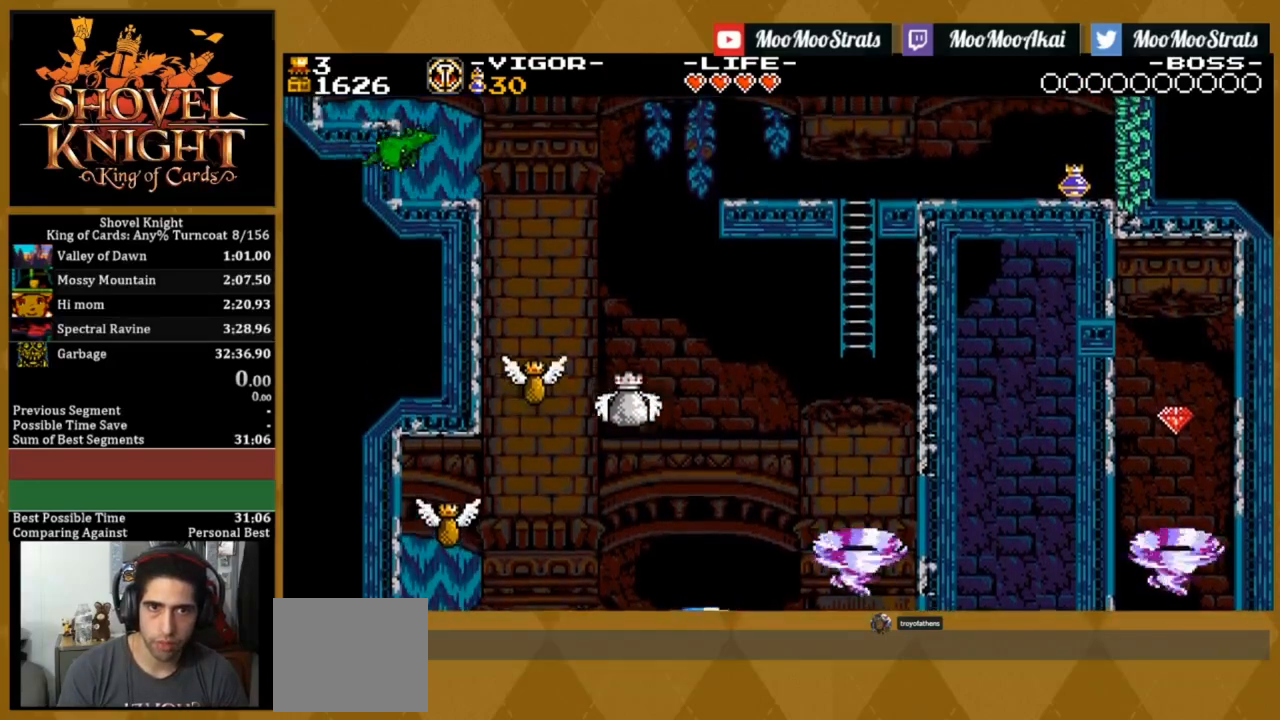
{"dt_ms": 500, "buttons": ["SQUARE"], "events": []}
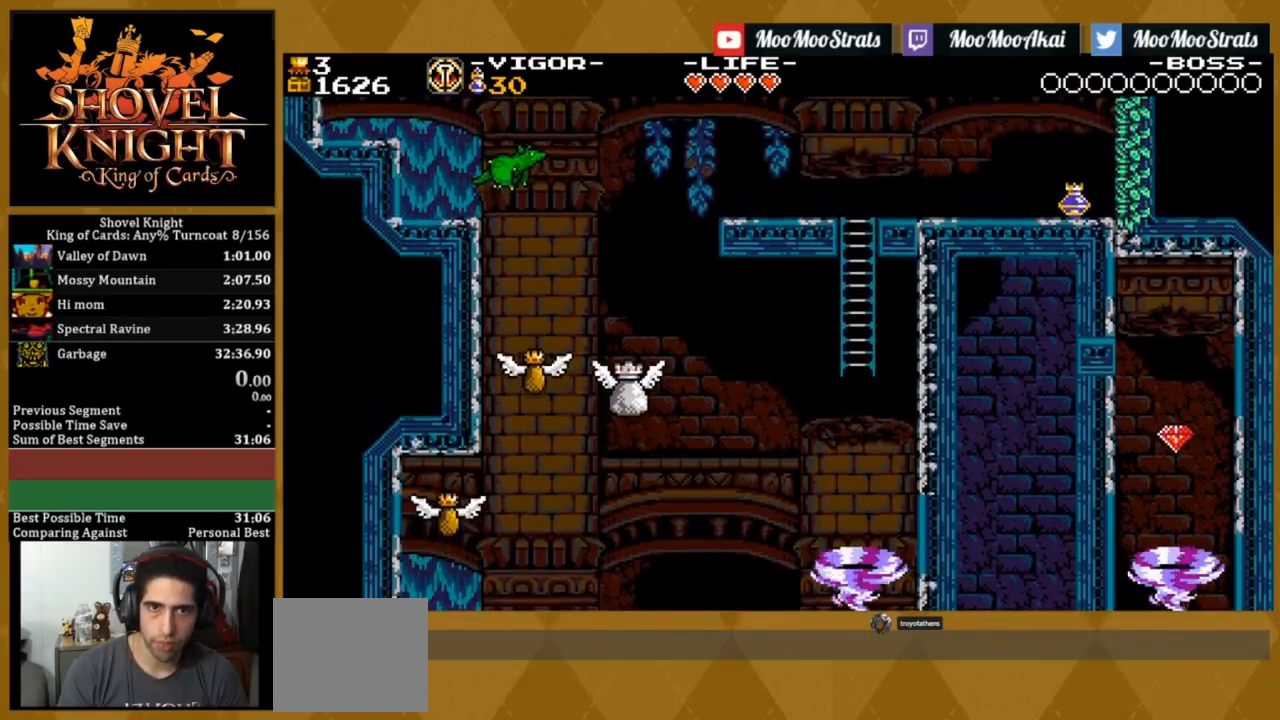
{"dt_ms": 500, "buttons": ["SQUARE", "DPAD_UP"], "events": [[17, "DPAD_UP", "down"]]}
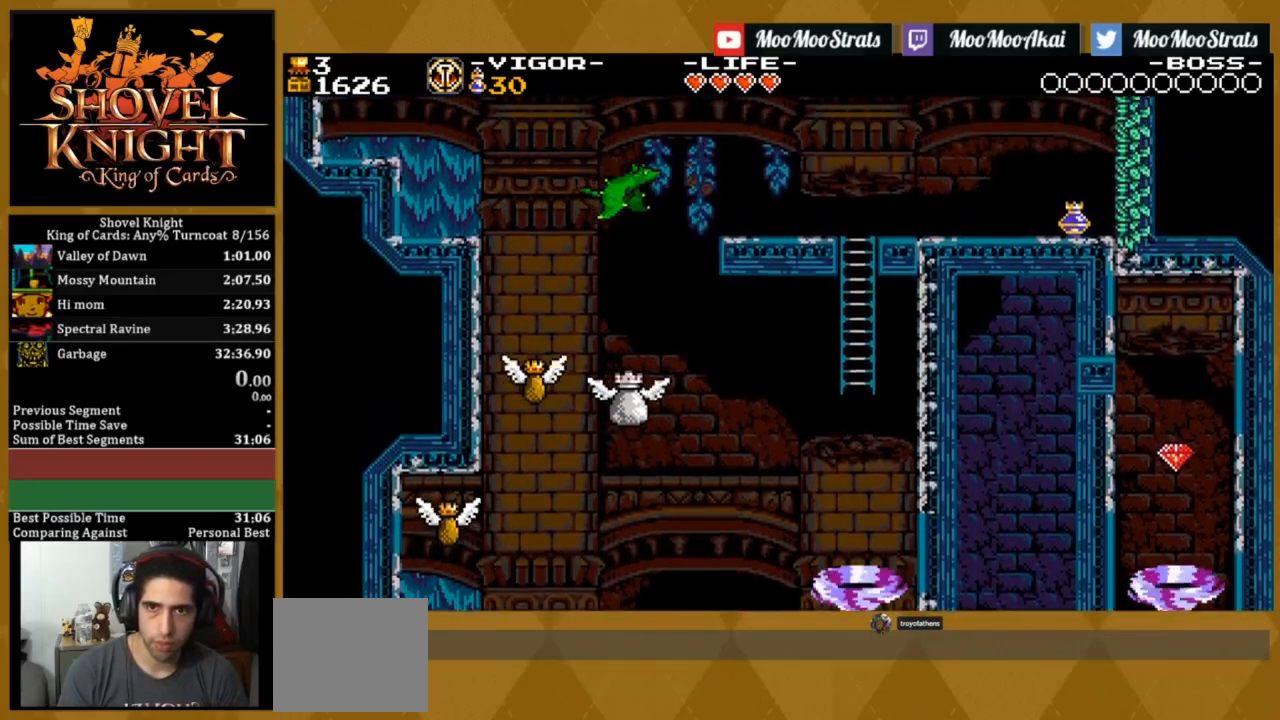
{"dt_ms": 500, "buttons": ["R1"], "events": [[300, "SQUARE", "up"], [367, "DPAD_UP", "up"], [483, "R1", "down"]]}
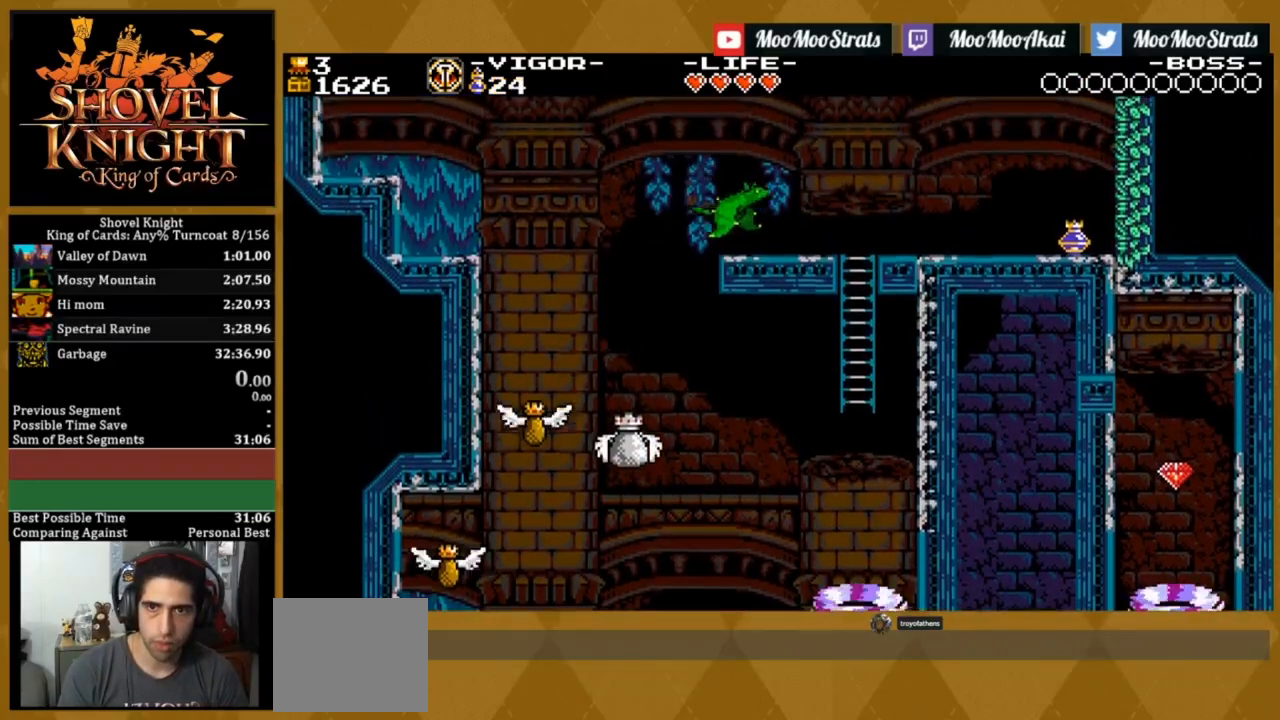
{"dt_ms": 500, "buttons": ["R1"], "events": []}
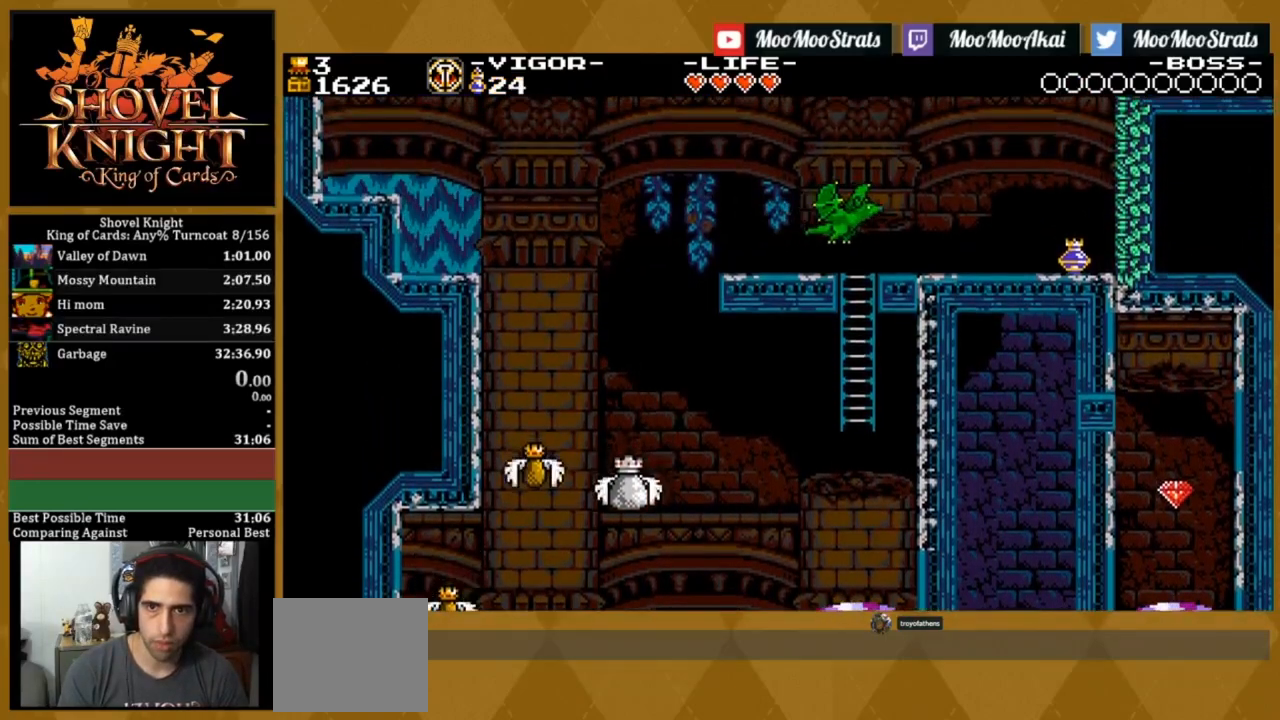
{"dt_ms": 500, "buttons": [], "events": [[133, "R1", "up"]]}
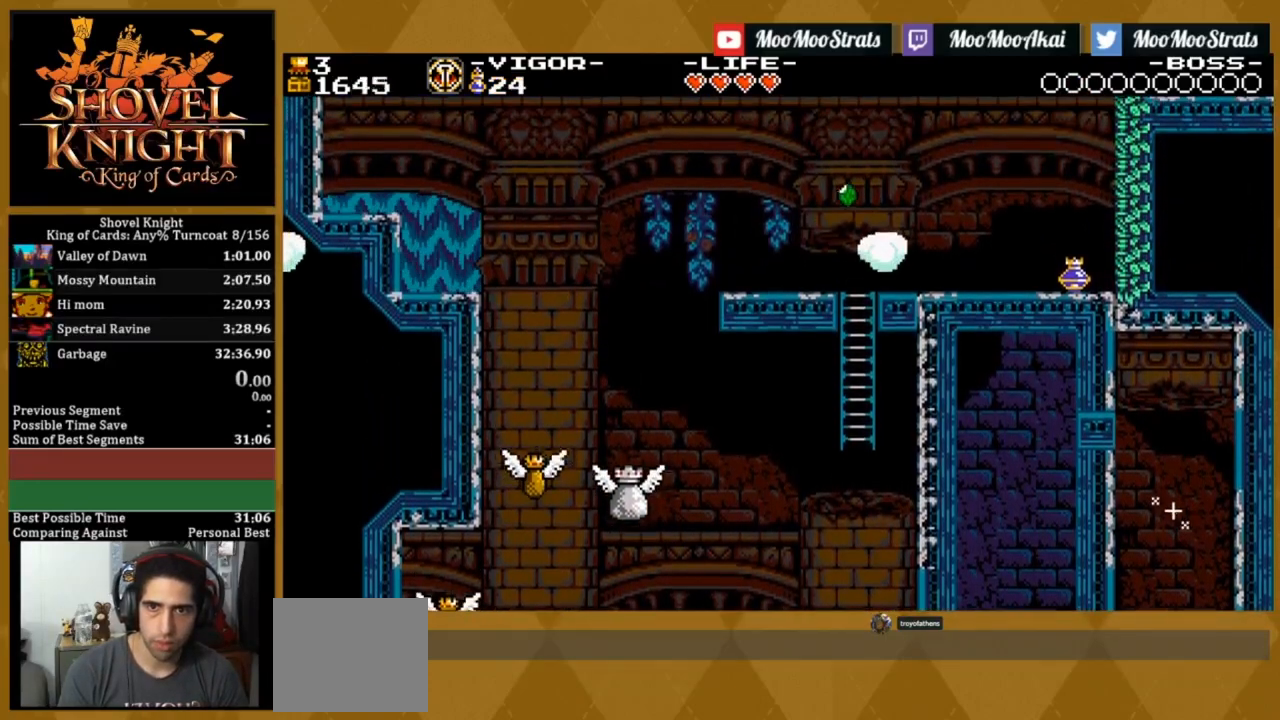
{"dt_ms": 500, "buttons": [], "events": []}
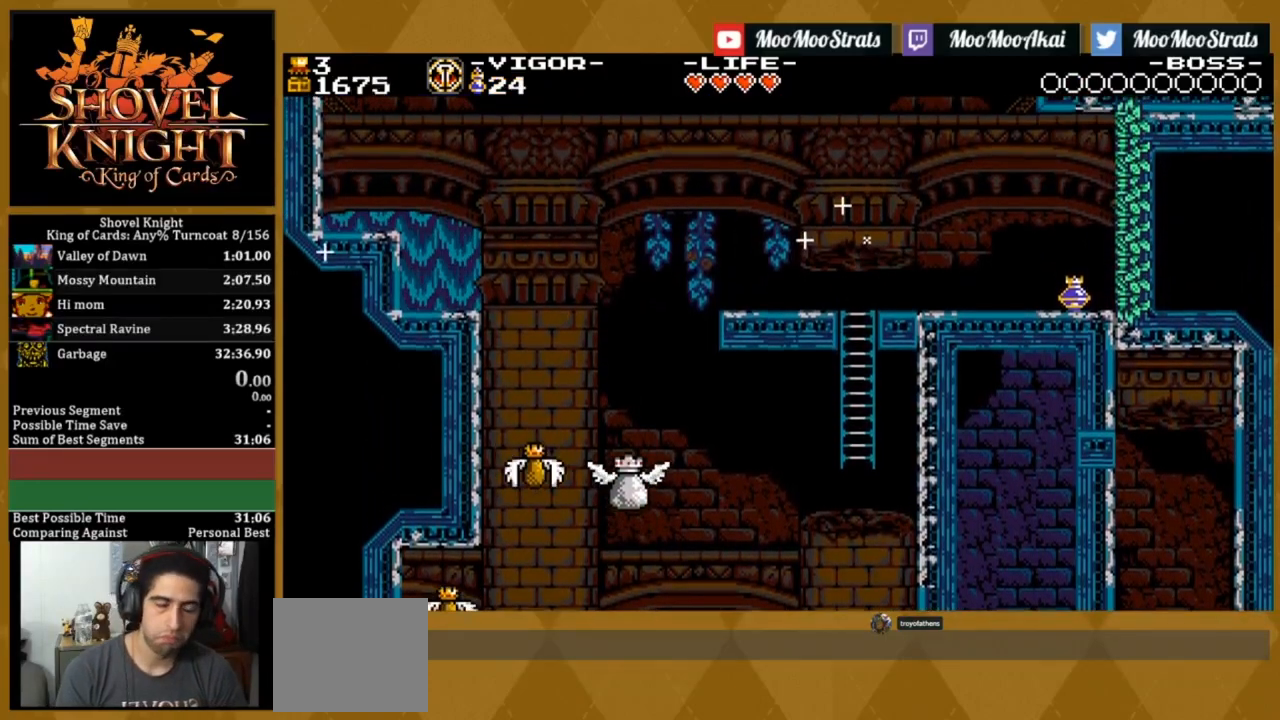
{"dt_ms": 500, "buttons": [], "events": []}
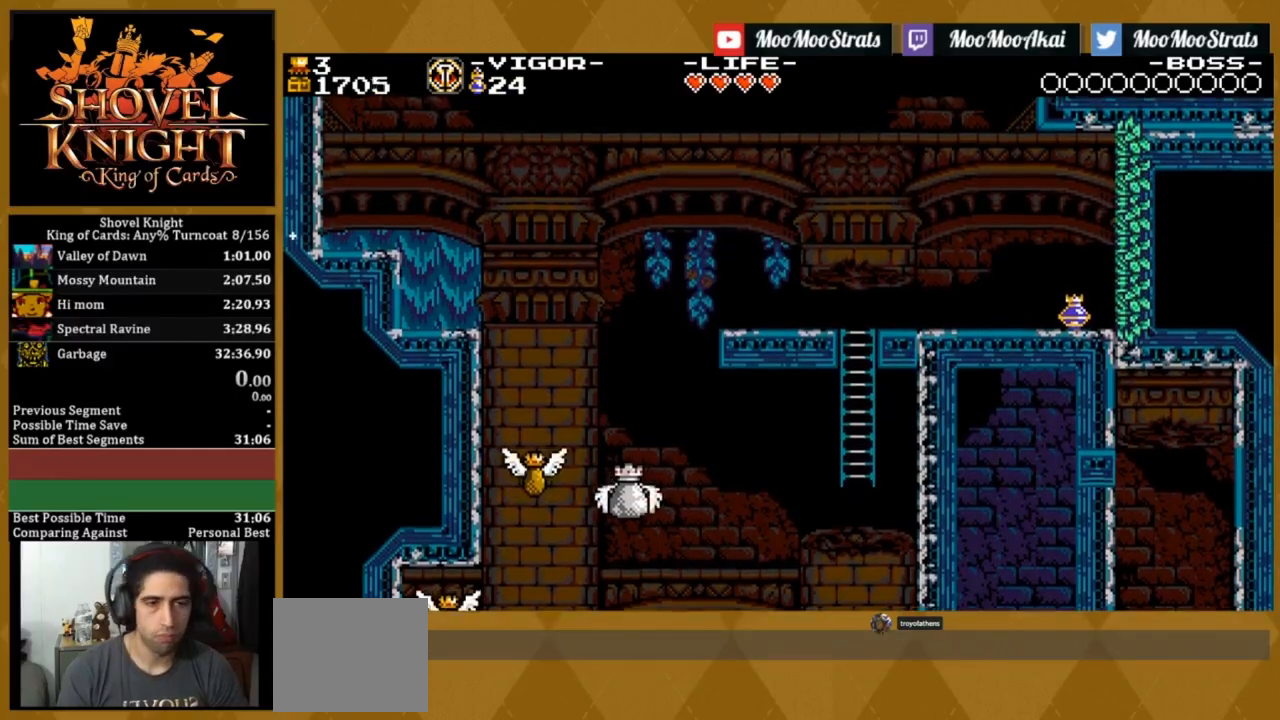
{"dt_ms": 500, "buttons": [], "events": []}
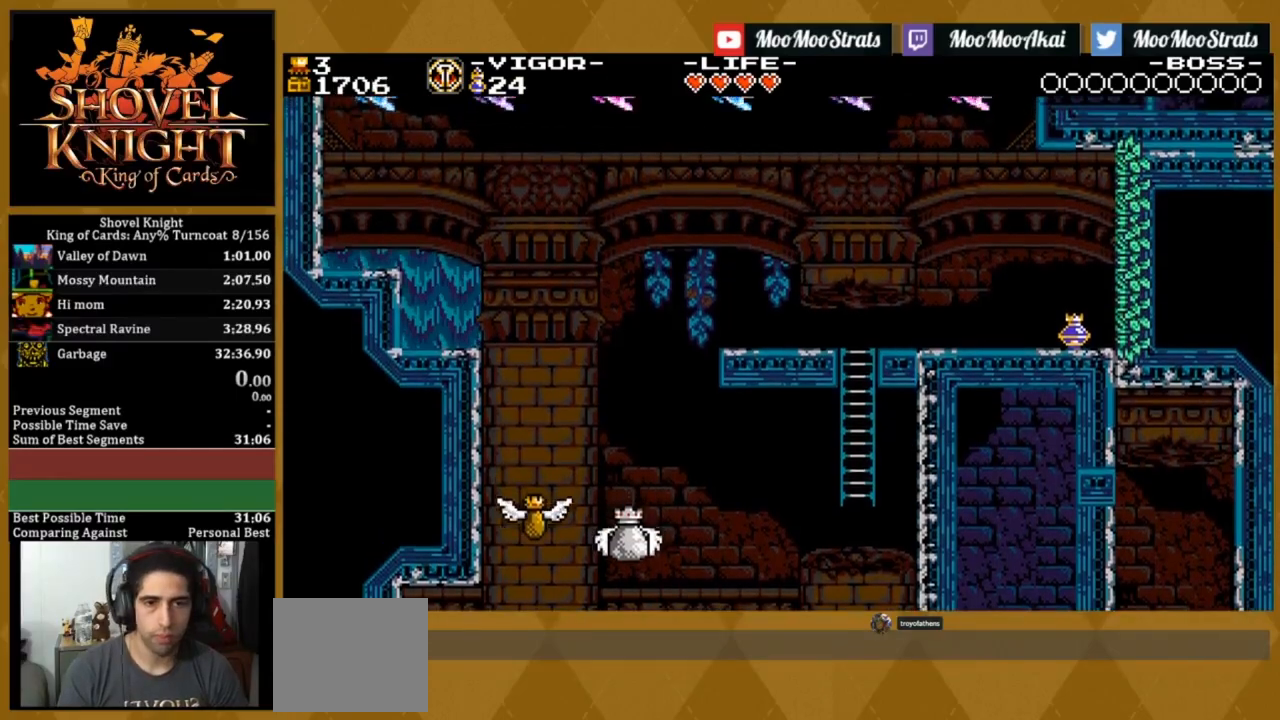
{"dt_ms": 500, "buttons": [], "events": []}
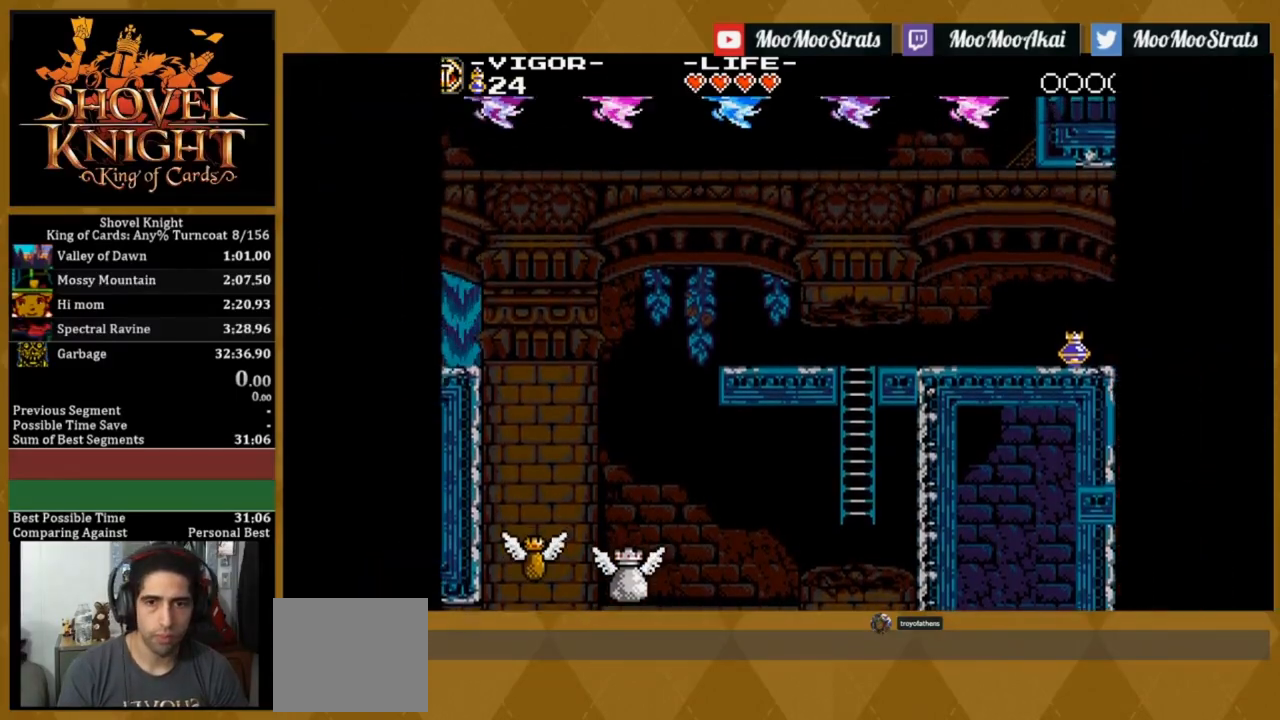
{"dt_ms": 500, "buttons": [], "events": []}